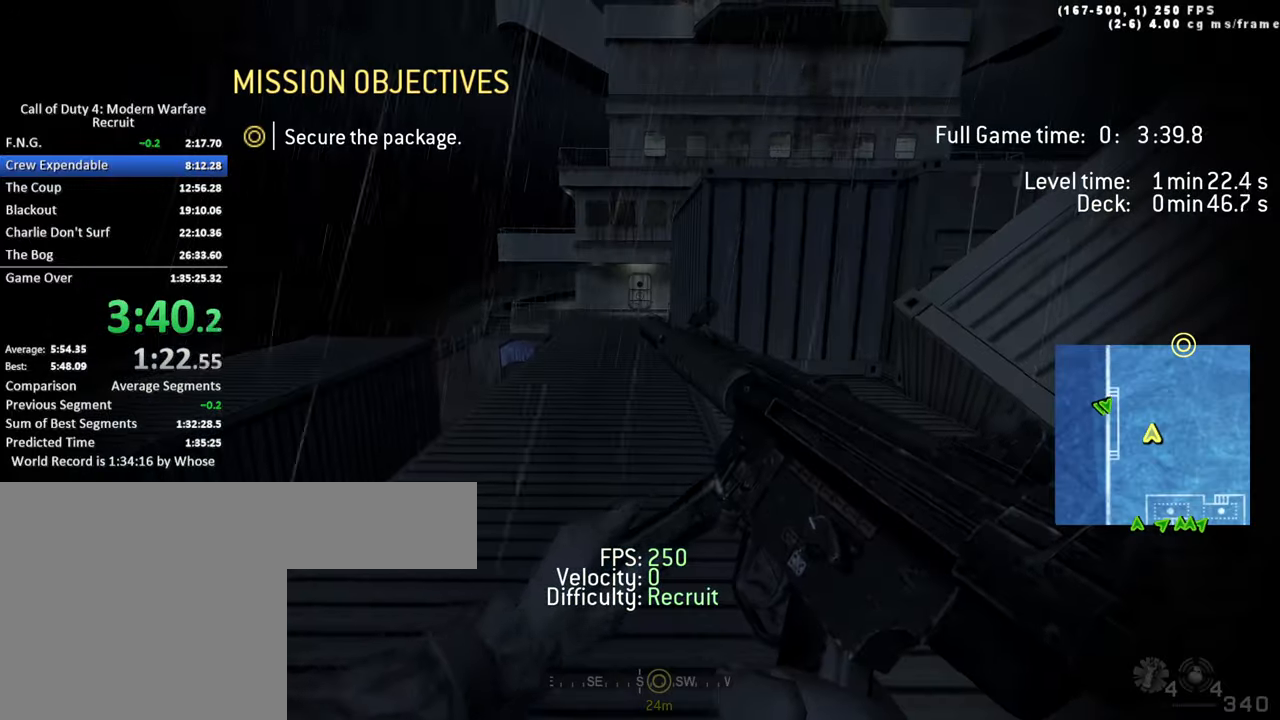
Gameplay with keyboard; each line is a JSON object with the keys held at the frame after it. "events" lists presses ("down") and releases ("up") of "1", "2", "3", "4", "5", "a", "alt", "c", "caps_lock", "ctrl", "d", "e", "f", "g", "q", "r", "s", "shift", "space", "t", "tab", "v", "w", "x" and "z" between this image and that frame as [ms after this image, input, new state], when the widget could be followed in between. No other keys are recorded. Mouse input is not recorded.
{"keys": ["a"], "events": [[200, "tab", "up"], [333, "a", "down"]]}
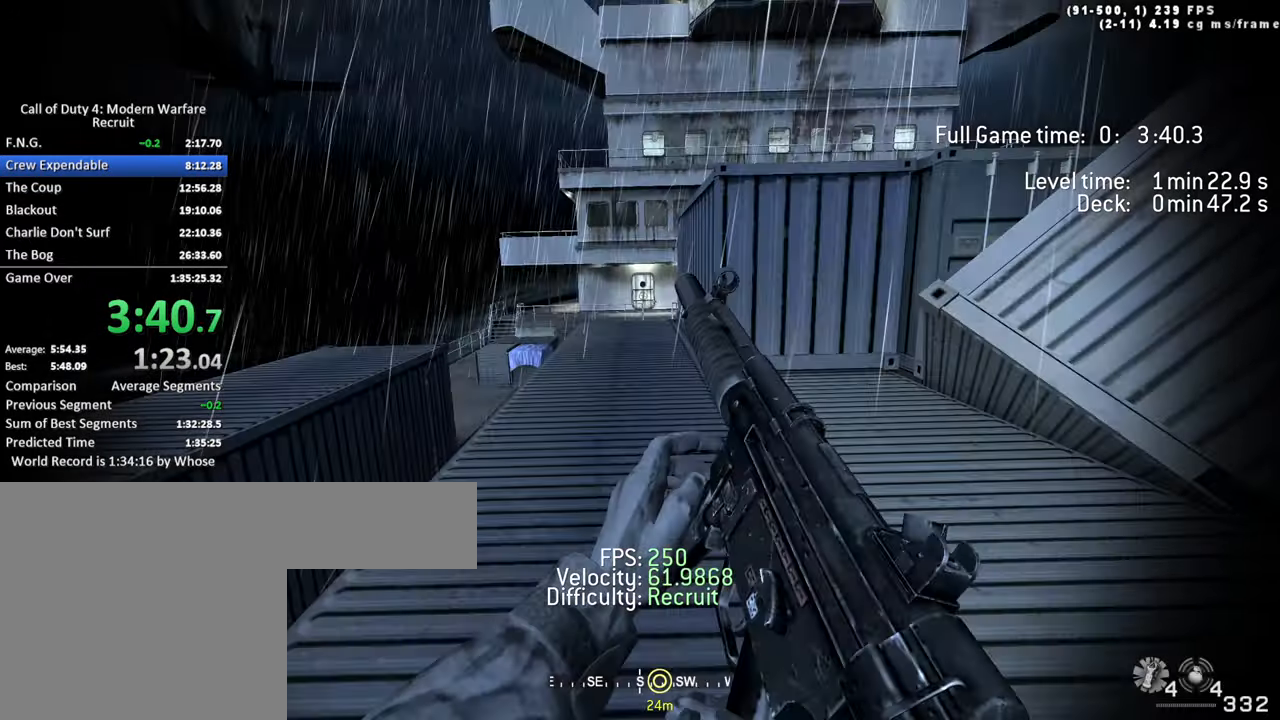
{"keys": [], "events": [[150, "a", "up"]]}
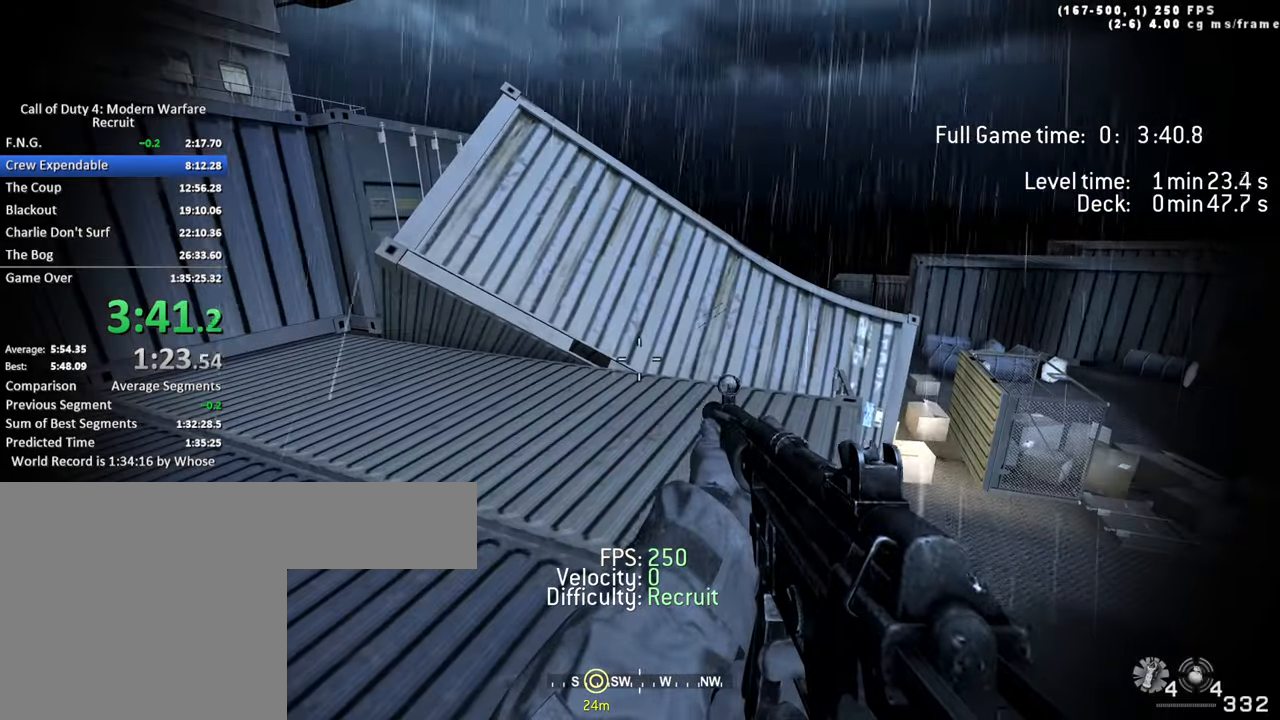
{"keys": [], "events": []}
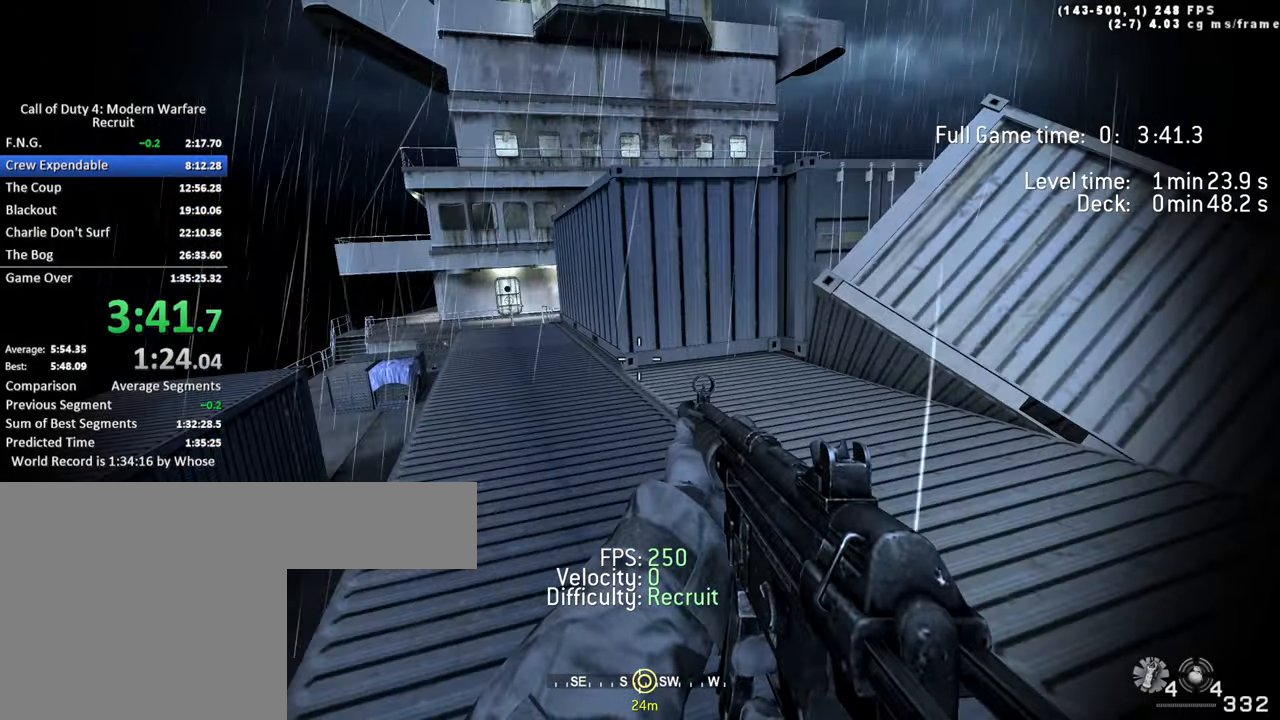
{"keys": ["tab"], "events": [[233, "tab", "down"]]}
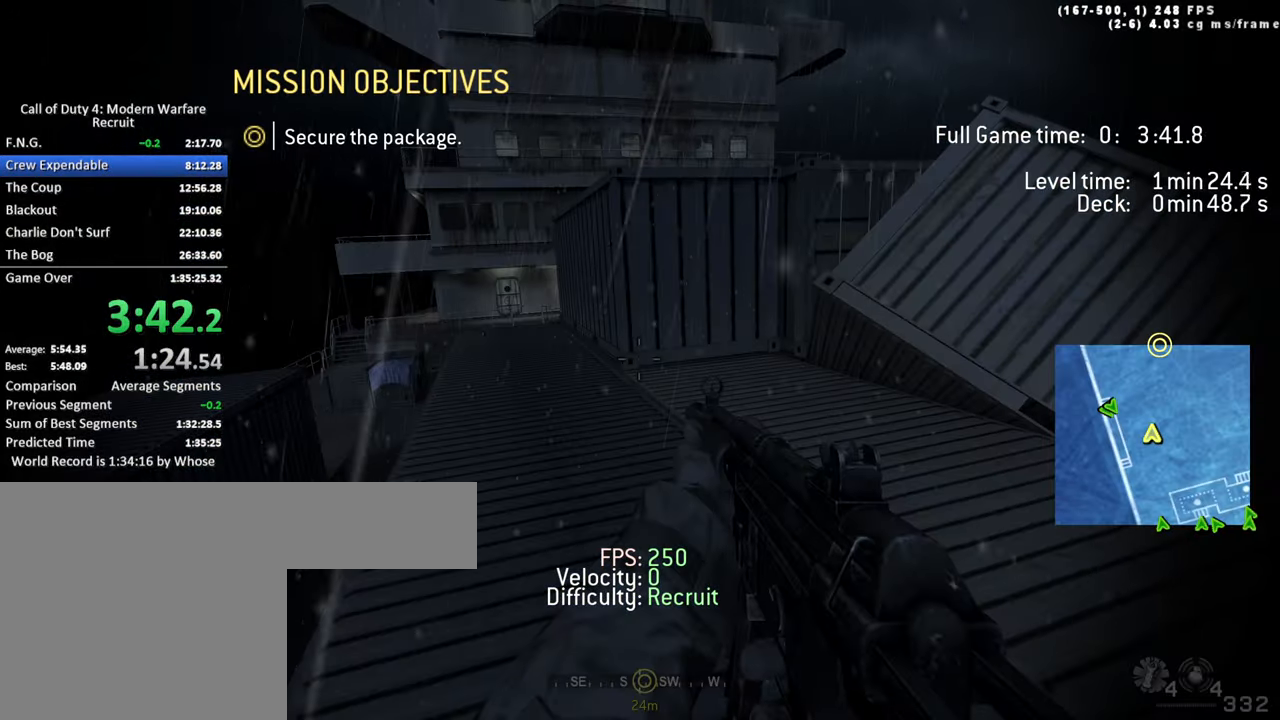
{"keys": ["tab"], "events": []}
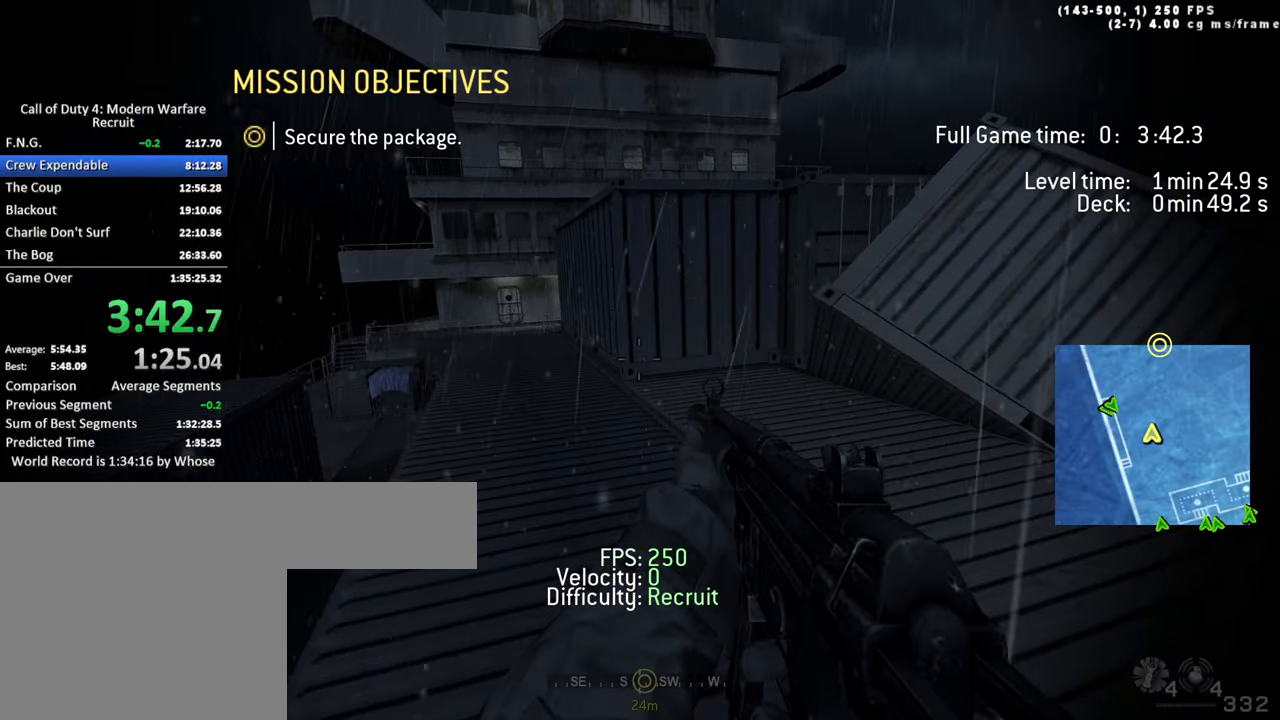
{"keys": ["tab"], "events": []}
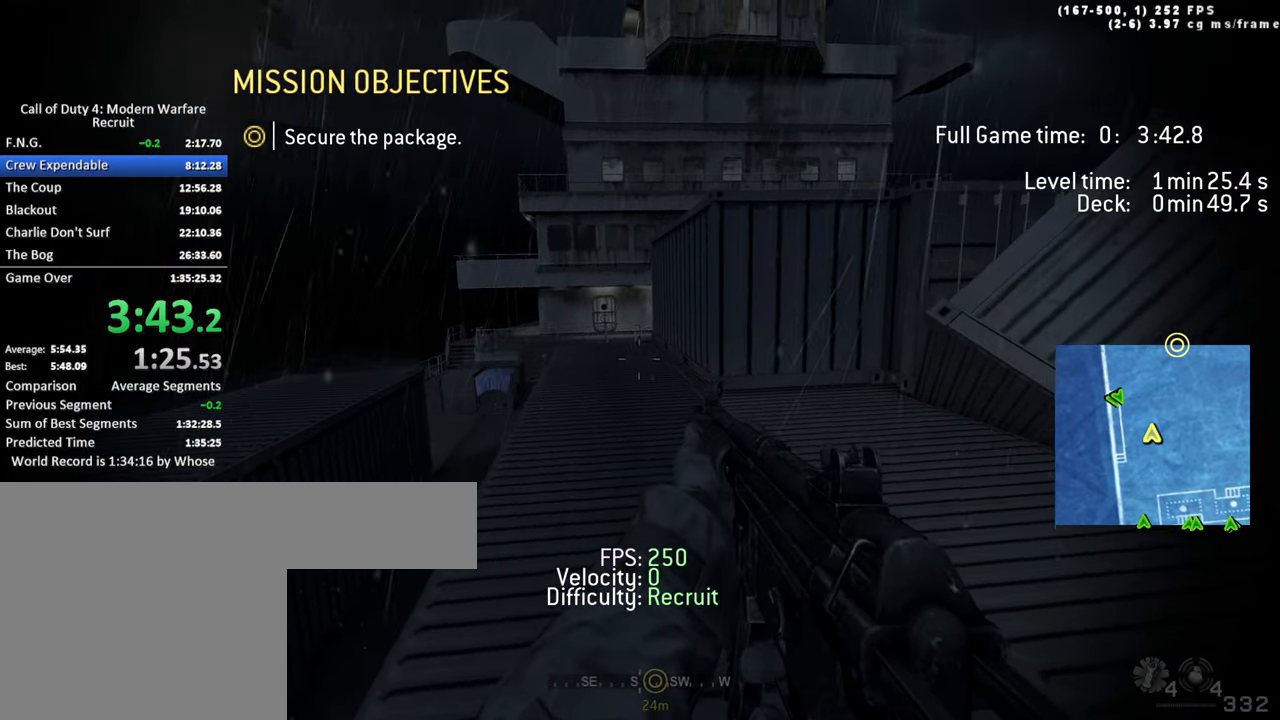
{"keys": ["tab"], "events": []}
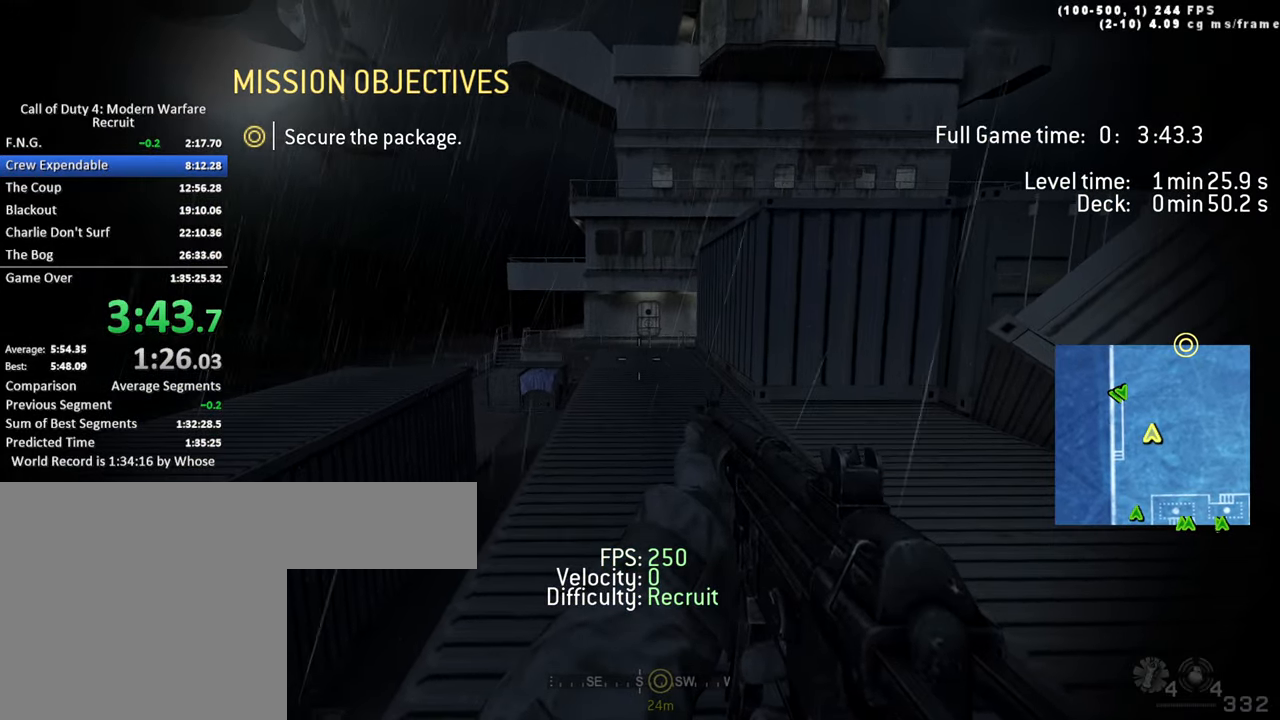
{"keys": [], "events": [[117, "tab", "up"], [217, "1", "down"], [400, "1", "up"]]}
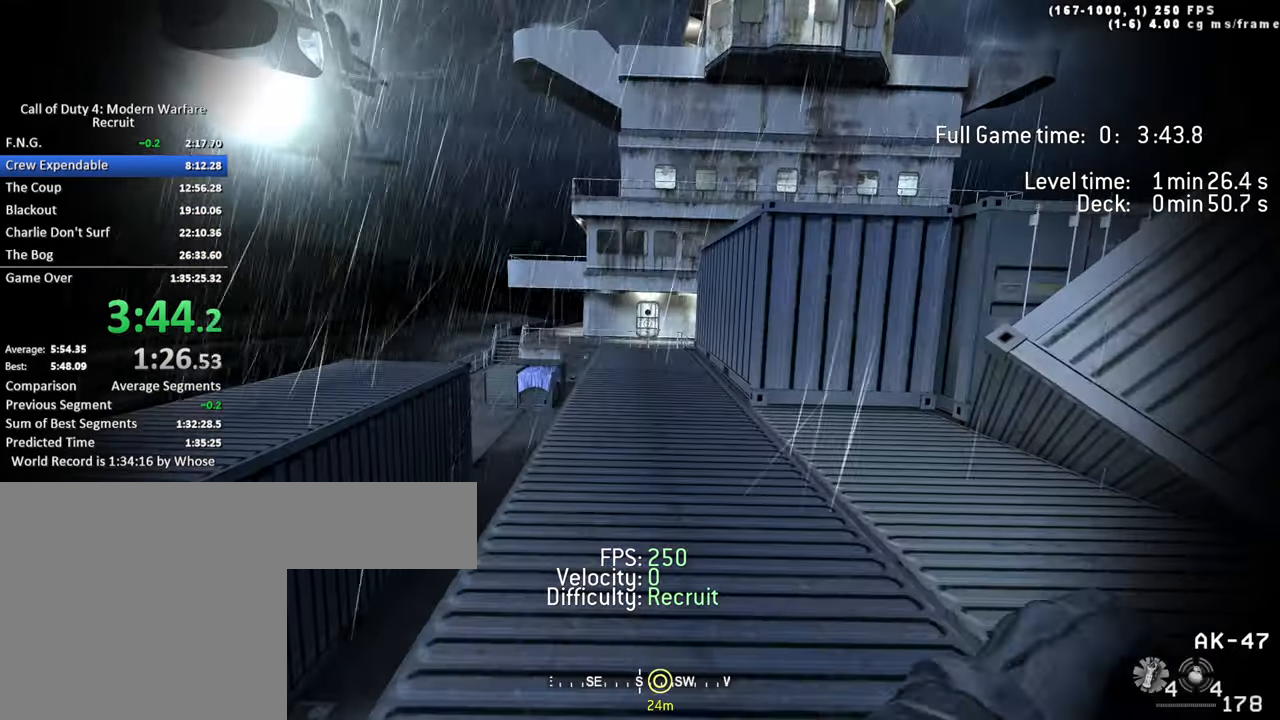
{"keys": ["1"], "events": [[317, "1", "down"], [400, "1", "up"], [450, "1", "down"]]}
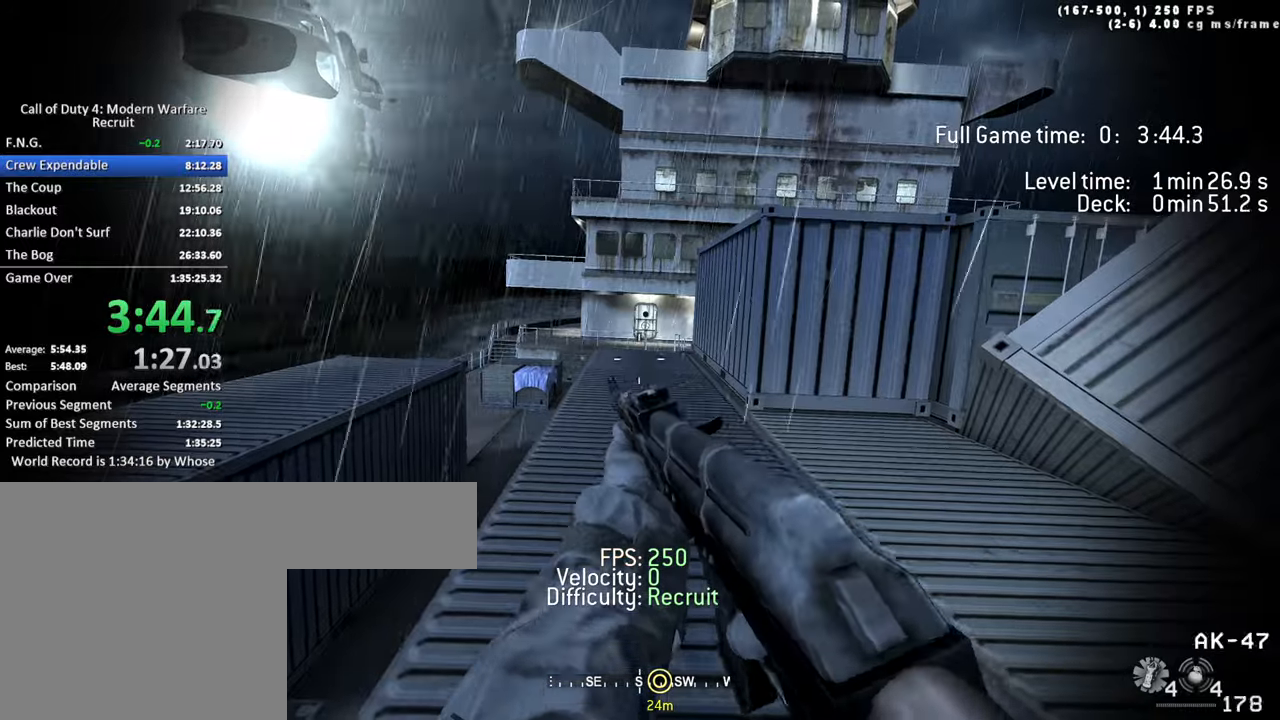
{"keys": ["r", "tab"], "events": [[50, "1", "up"], [134, "tab", "down"], [417, "r", "down"]]}
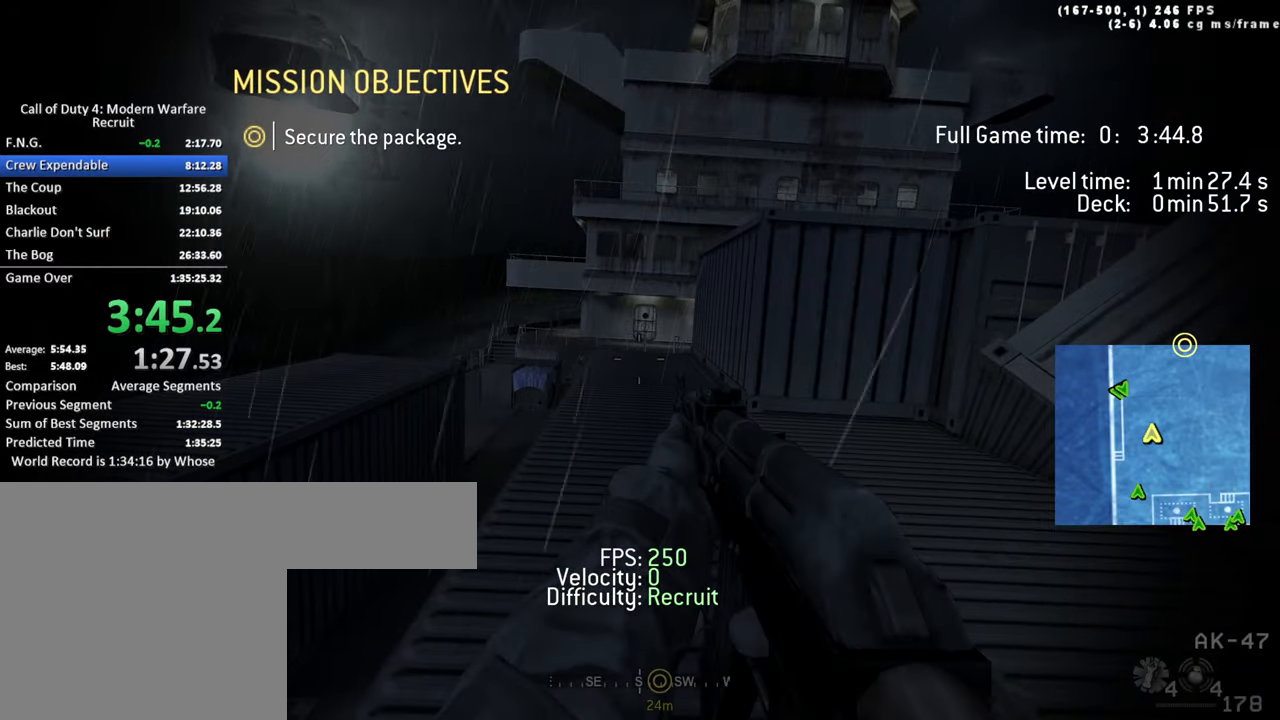
{"keys": ["tab"], "events": [[84, "r", "up"]]}
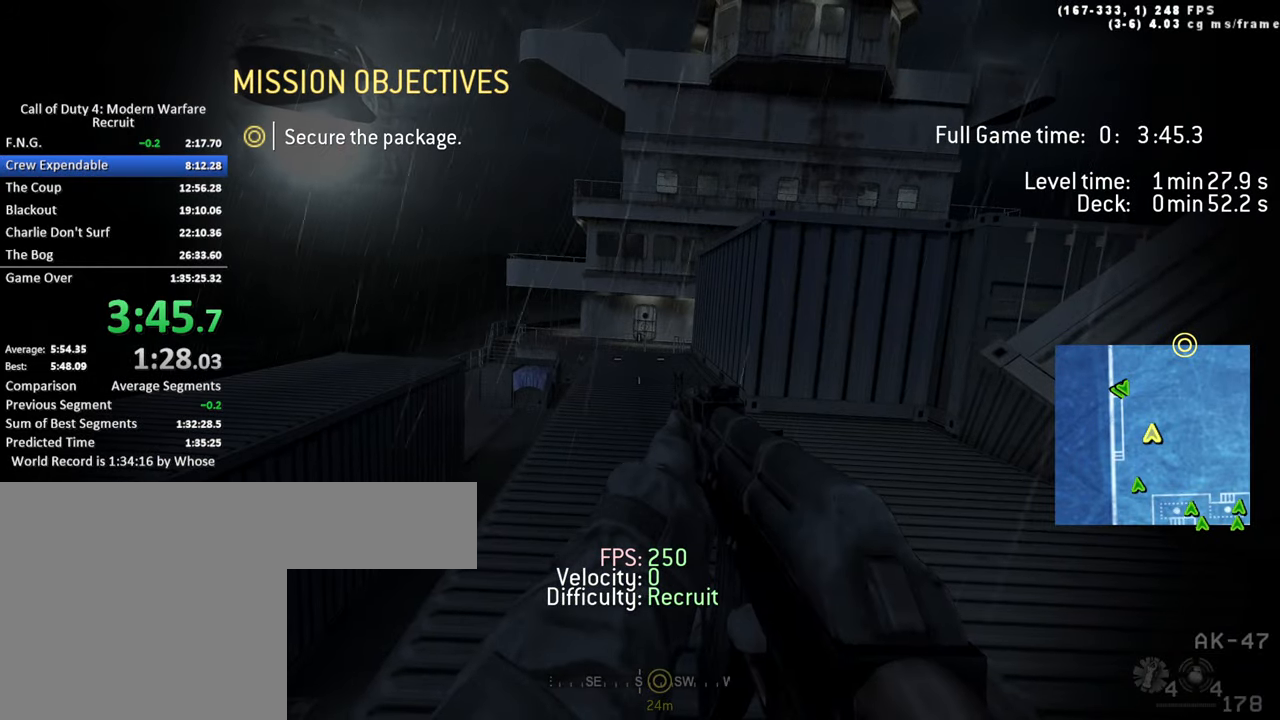
{"keys": ["w"], "events": [[84, "tab", "up"], [234, "w", "down"], [267, "shift", "down"], [500, "shift", "up"]]}
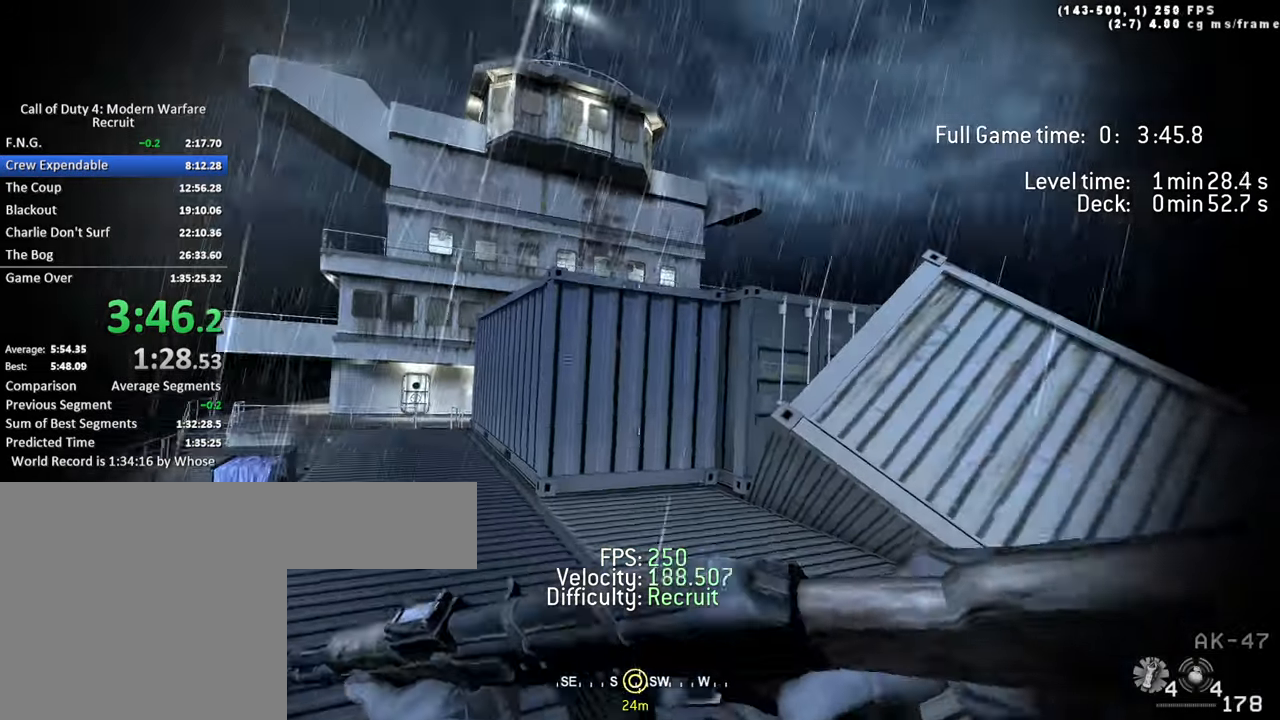
{"keys": ["a", "space", "w"], "events": [[50, "a", "down"], [184, "space", "down"], [234, "ctrl", "down"], [417, "ctrl", "up"]]}
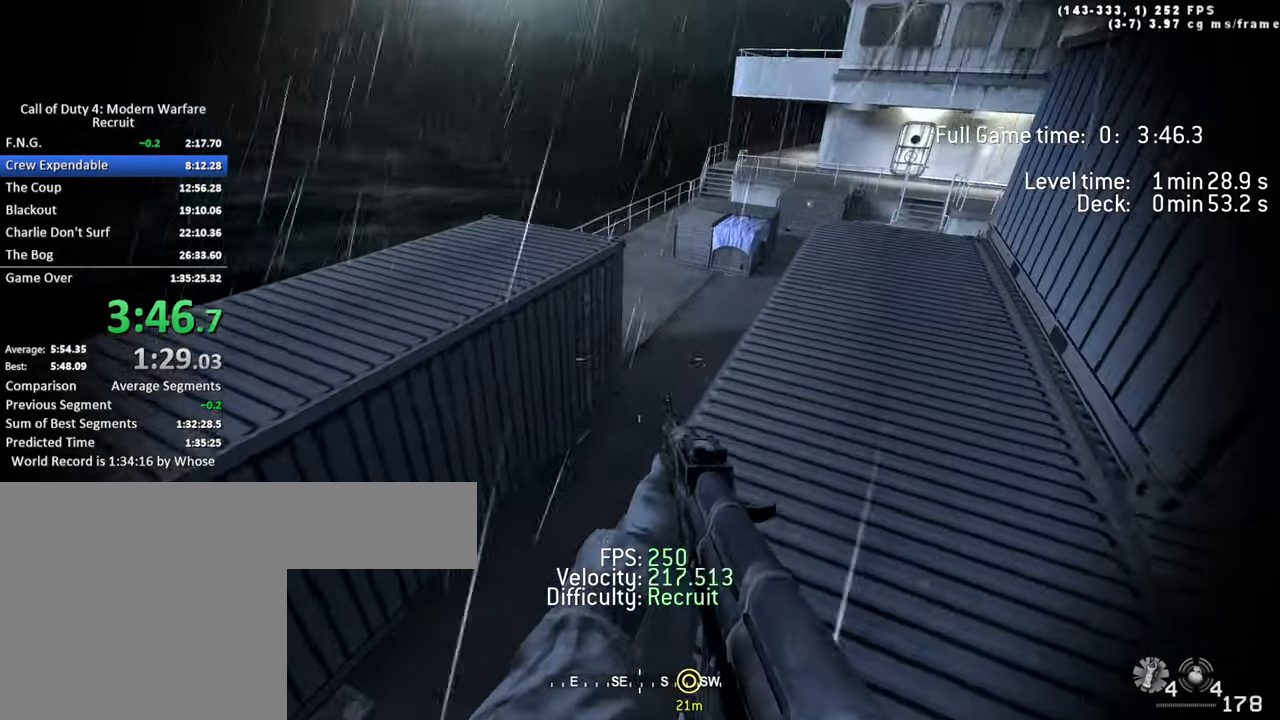
{"keys": ["ctrl", "d", "space", "w"], "events": [[67, "space", "up"], [200, "shift", "down"], [350, "a", "up"], [350, "d", "down"], [350, "shift", "up"], [434, "space", "down"], [484, "ctrl", "down"]]}
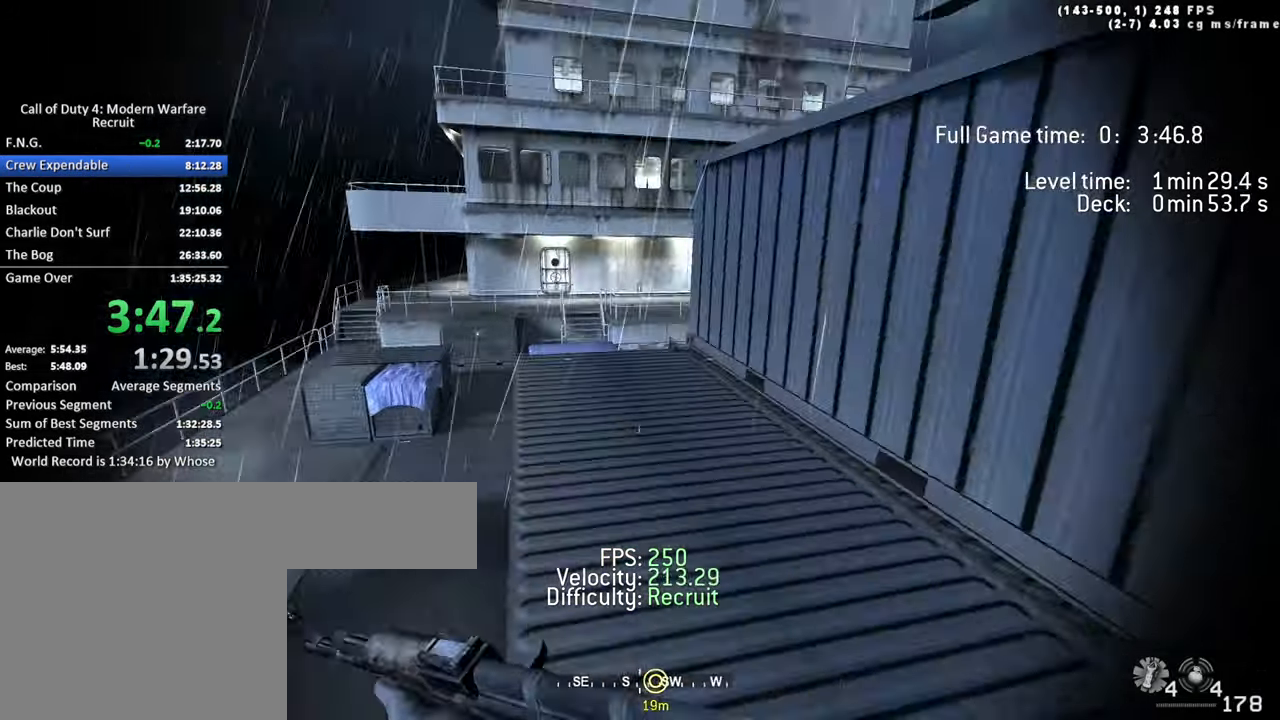
{"keys": ["shift", "w"], "events": [[167, "ctrl", "up"], [217, "space", "up"], [317, "d", "up"], [367, "shift", "down"]]}
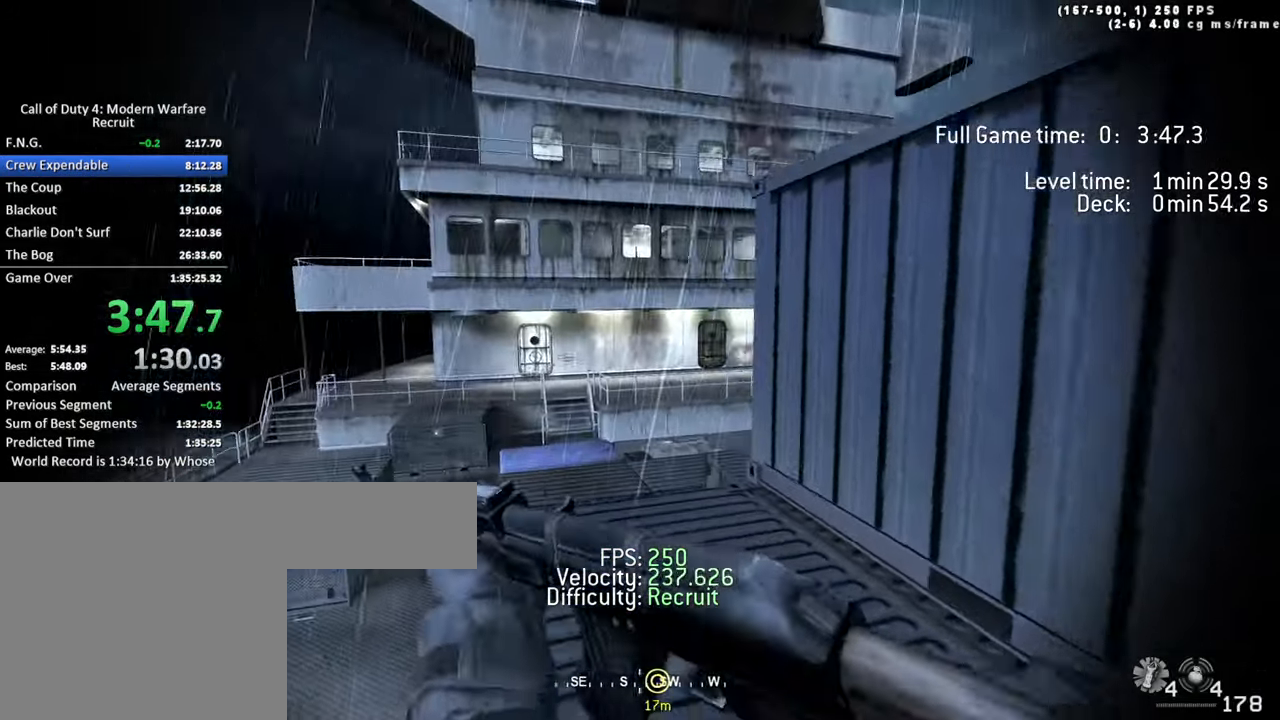
{"keys": ["w"]}
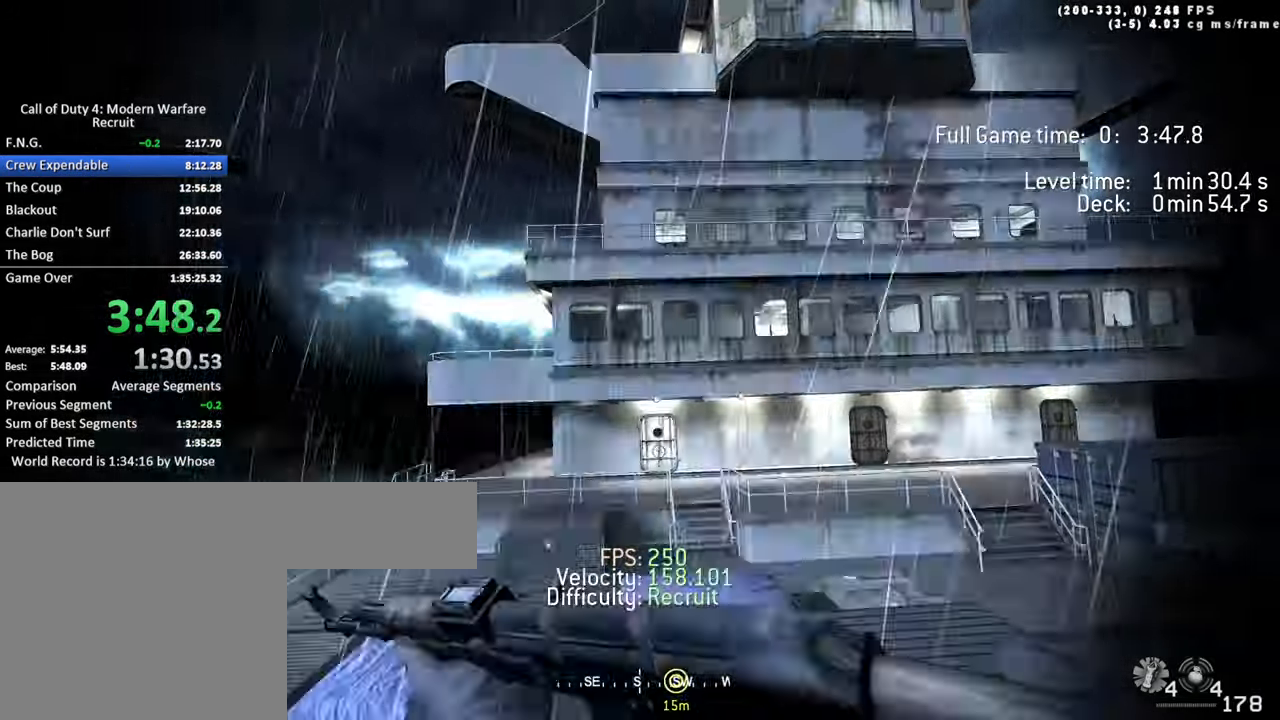
{"keys": []}
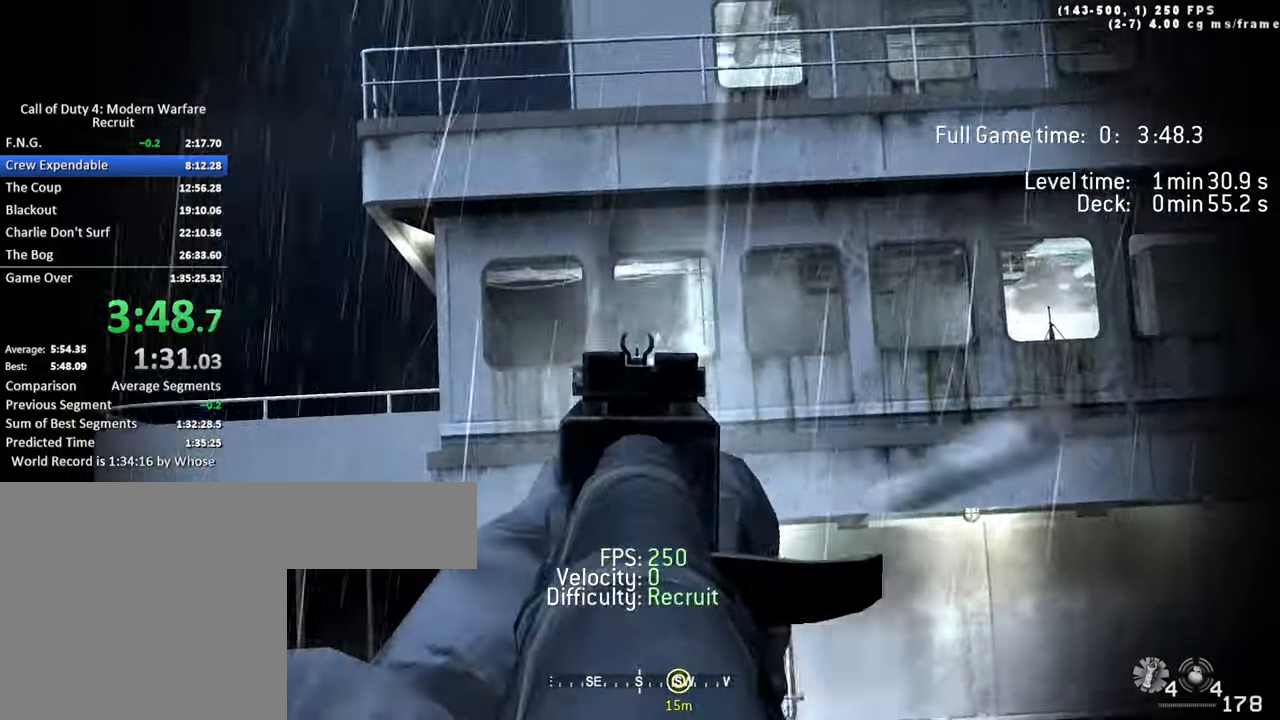
{"keys": [], "events": []}